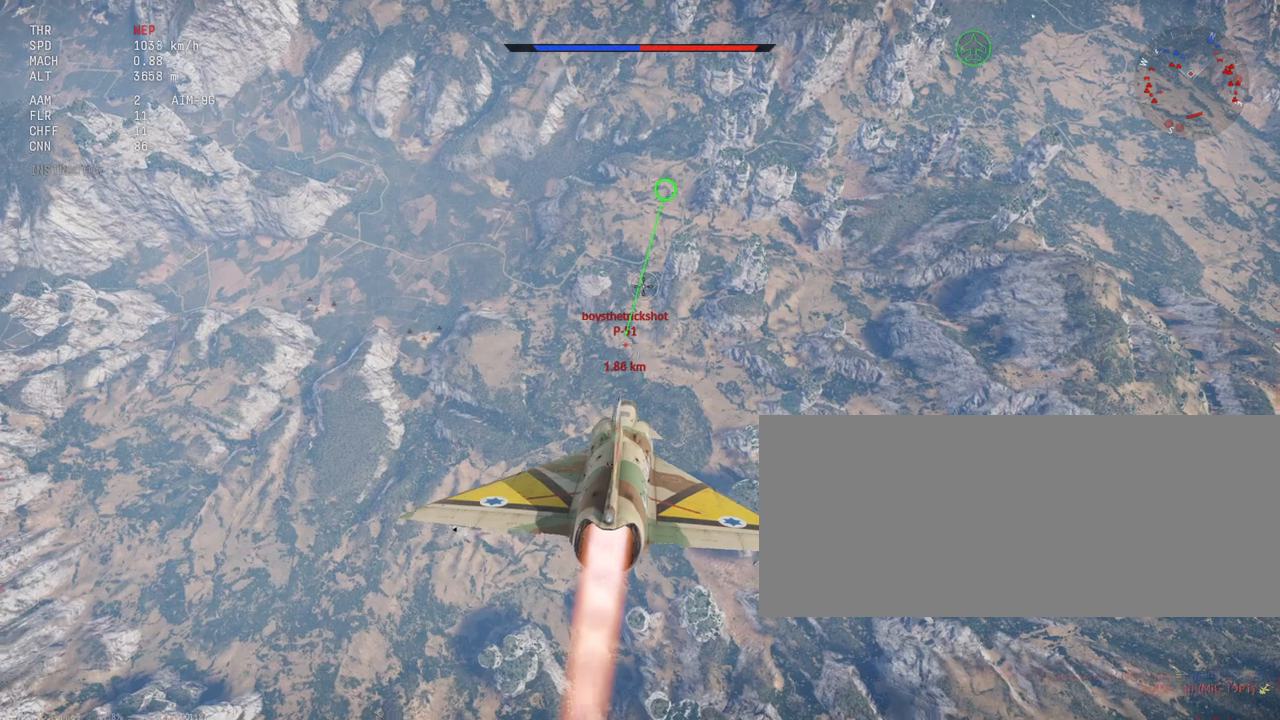
Gameplay with keyboard and mouse; each line is a JSON object with the keys and mouse buttons held at the frame after it. "events" lists presses ("down") and releases ("up") of ".", "/", "0", "1", "2", "3", "4", "5", "6", "7", "8", "9", "a", "alt_l", "alt_r", "b", "backslash", "backspace", "c", "caps_lock", "comma", "ctrl_l", "ctrl_r", "d", "e", "equals", "escape", "f", "f1", "f10", "f11", "f12", "f2", "f3", "f4", "f5", "f6", "f7", "f8", "f9", "g", "h", "i", "j", "k", "l", "lbracket", "m", "minus", "n", "o", "p", "q", "quote", "r", "rbracket", "return", "s", "semicolon", "shift_l", "shift_r", "space", "super_l", "super_r", "t", "tab", "tilde", "u", "v", "w", "x", "y", "z", "mouse_left", "mouse_wheel", "mouse_right", "mouse_mb4" and "mouse_mb5" between this image and that frame as [ms after this image, input, new state], when the widget could be followed in between. "mouse_left", "mouse_wheel", "mouse_right", "mouse_mb4", "mouse_mb5" = the "left", "wheel", "right", "mb4", "mb5" buttons of the "mouse" list. No other keys are recorded. "wheel" means that the mouse wheel is clicked or scrolled. Mouse movement is not recorded.
{"keys": ["shift_l"], "mouse": [], "events": []}
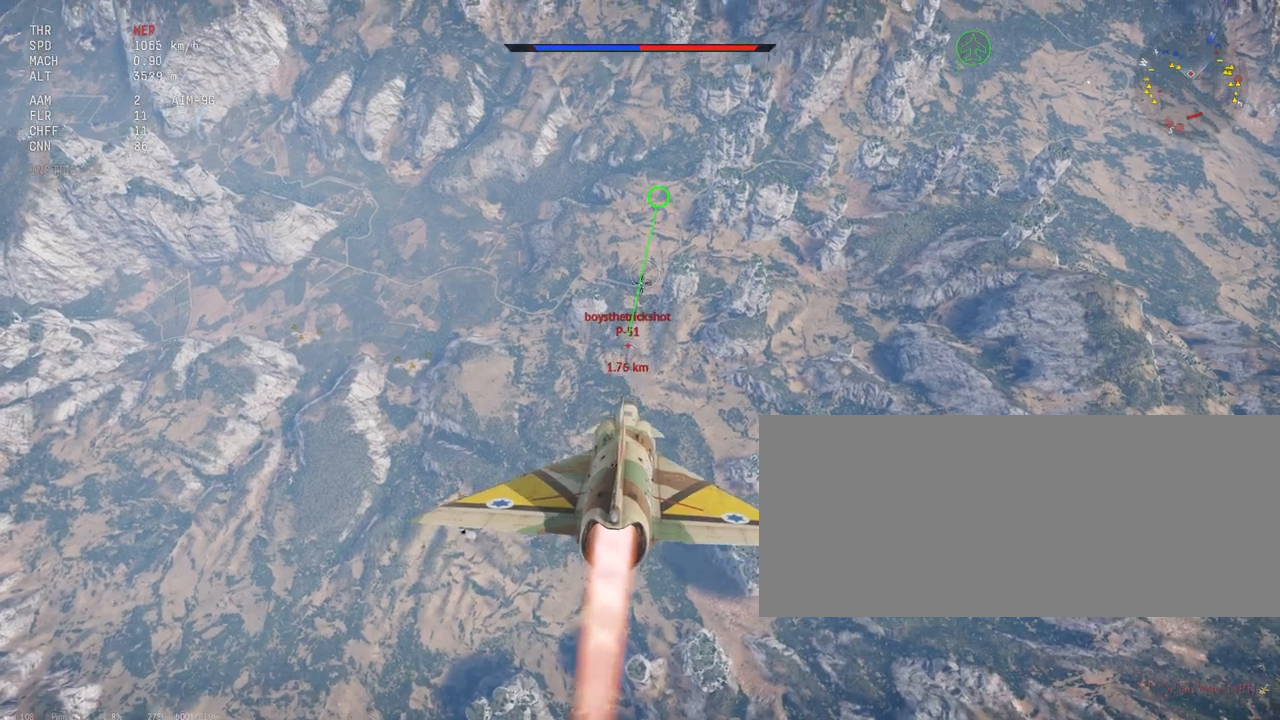
{"keys": ["shift_l"], "mouse": [], "events": []}
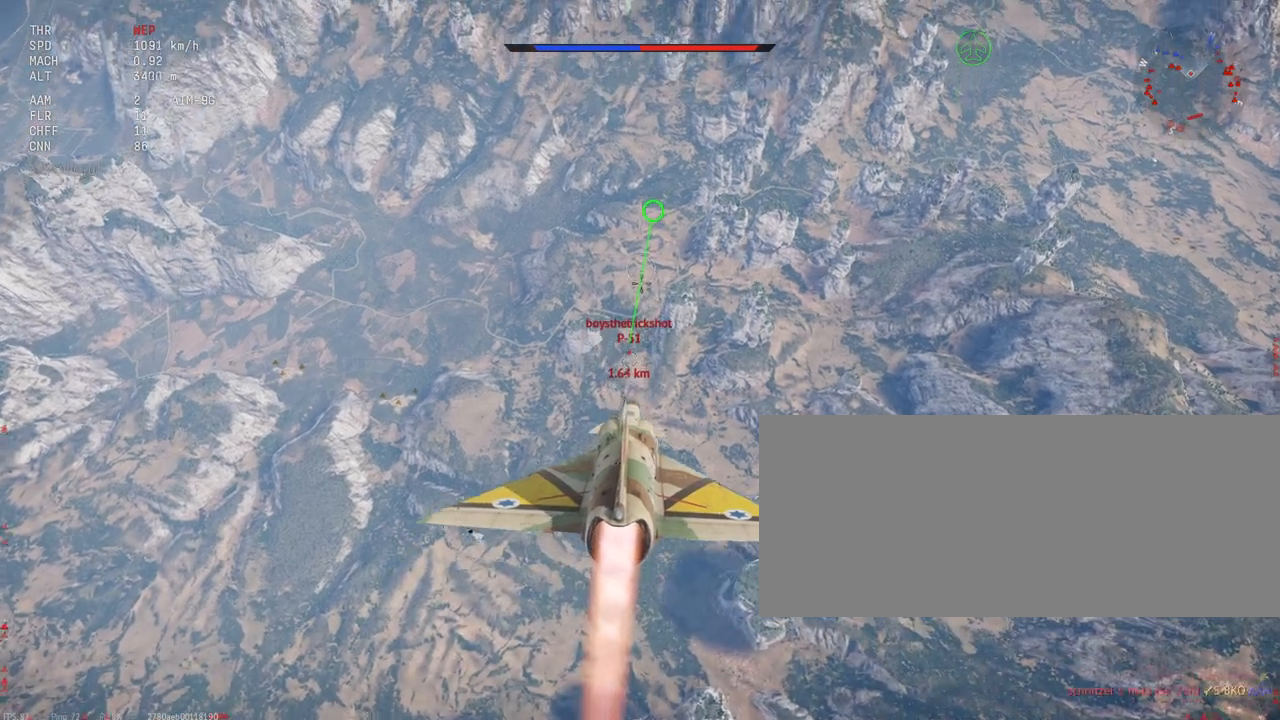
{"keys": ["shift_l"], "mouse": [], "events": []}
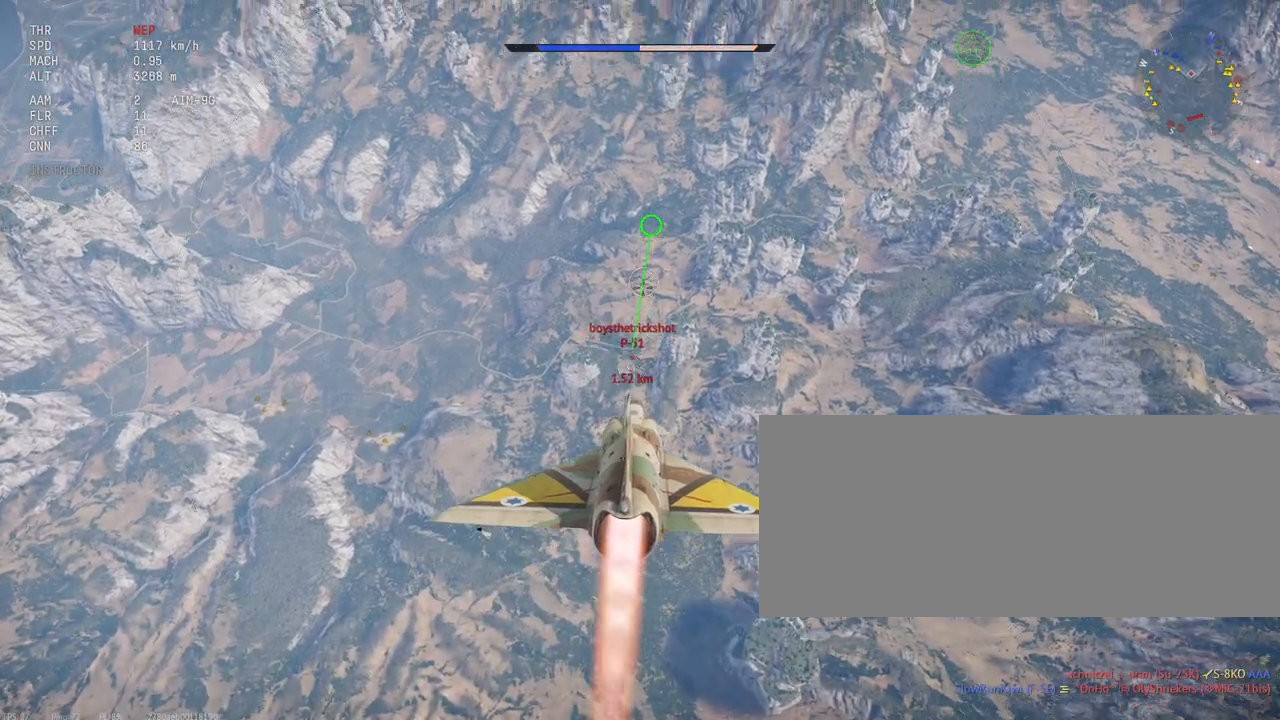
{"keys": ["shift_l"], "mouse": [], "events": []}
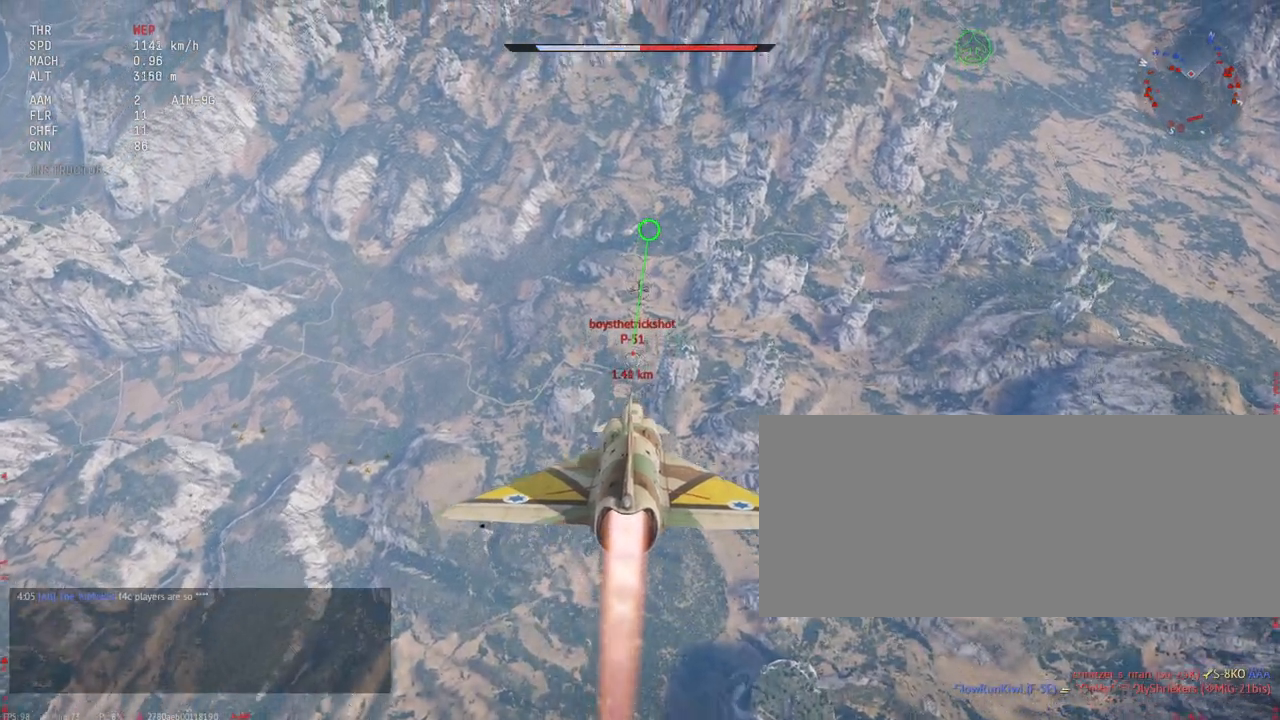
{"keys": ["shift_l"], "mouse": [], "events": []}
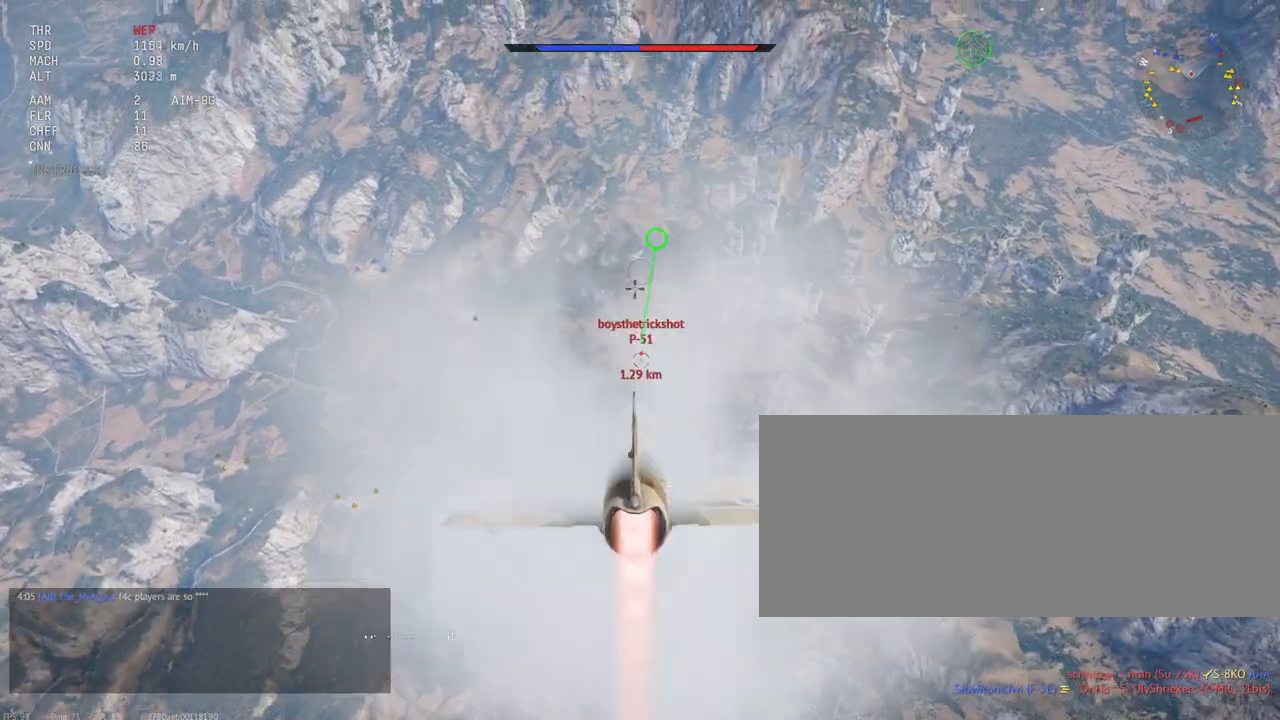
{"keys": ["shift_l"], "mouse": [], "events": []}
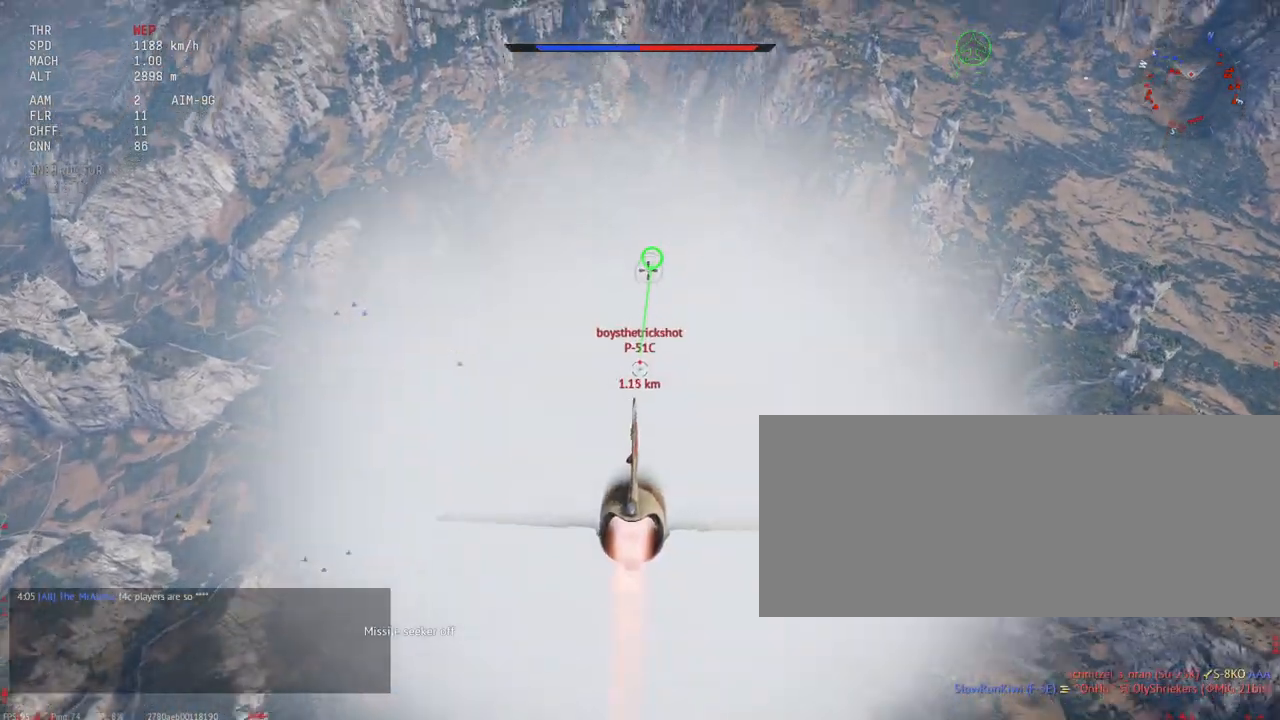
{"keys": ["shift_l"], "mouse": [], "events": []}
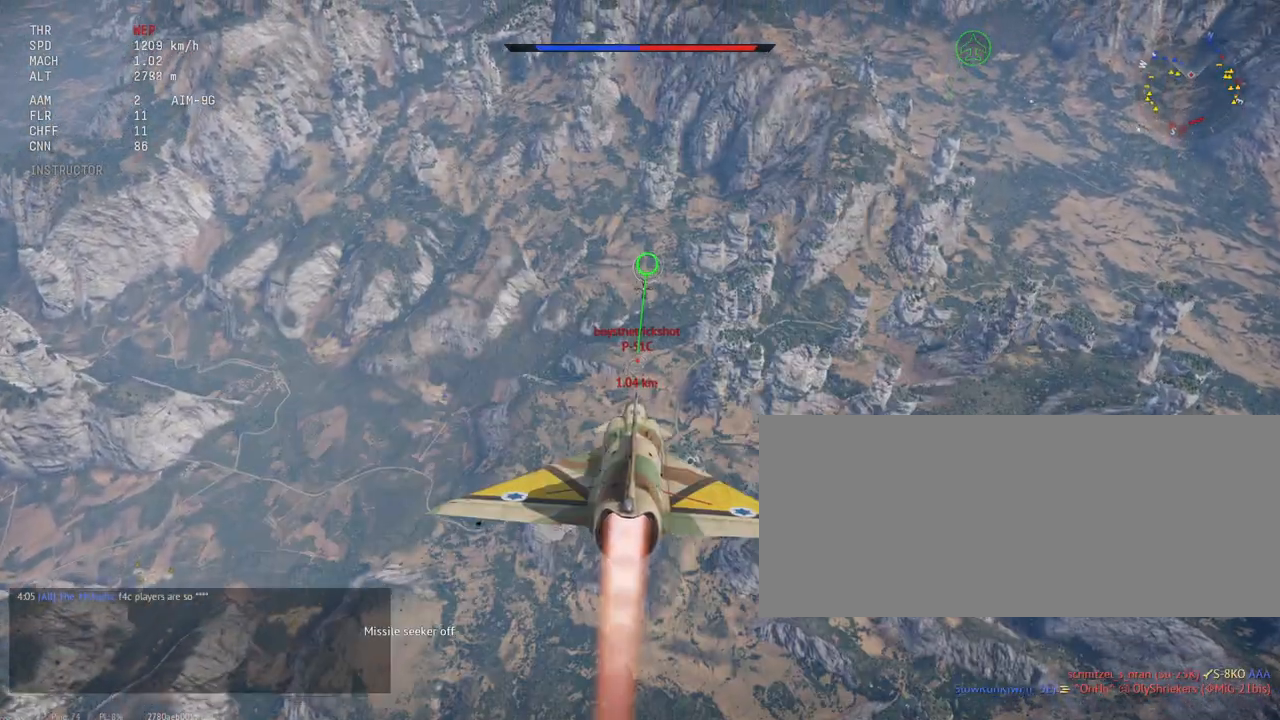
{"keys": ["shift_l"], "mouse": [], "events": []}
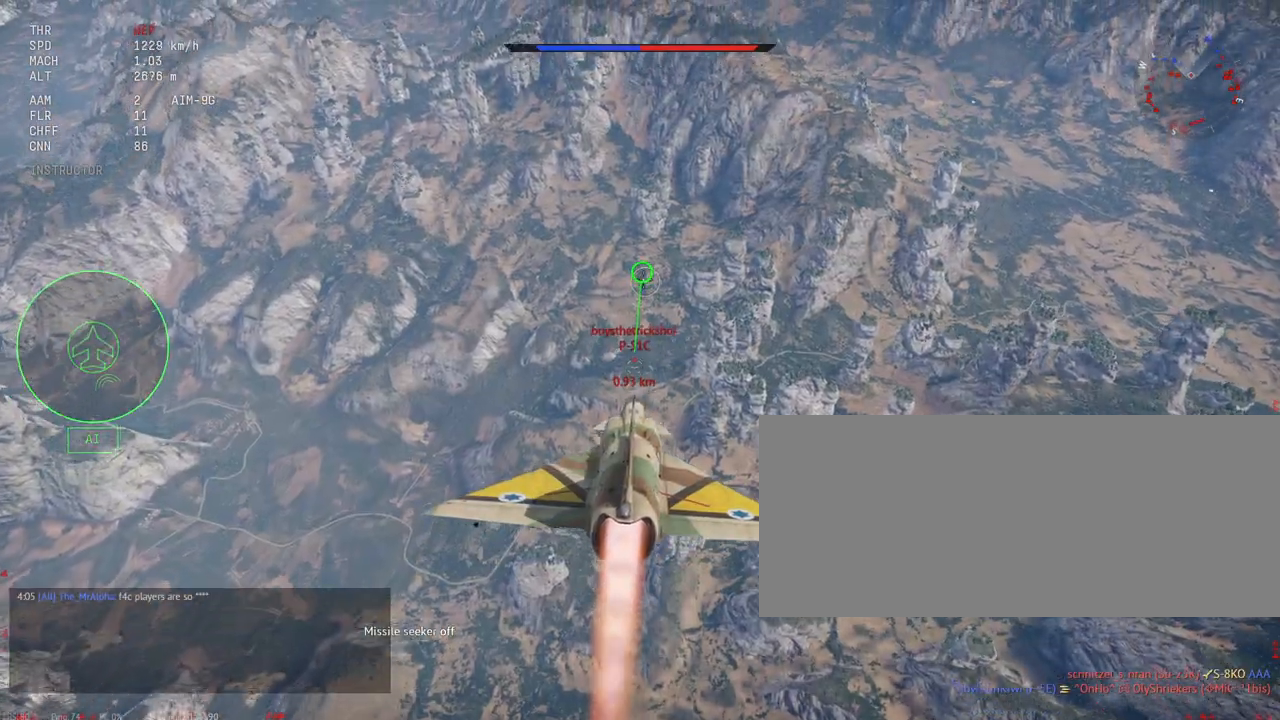
{"keys": ["shift_l"], "mouse": [], "events": []}
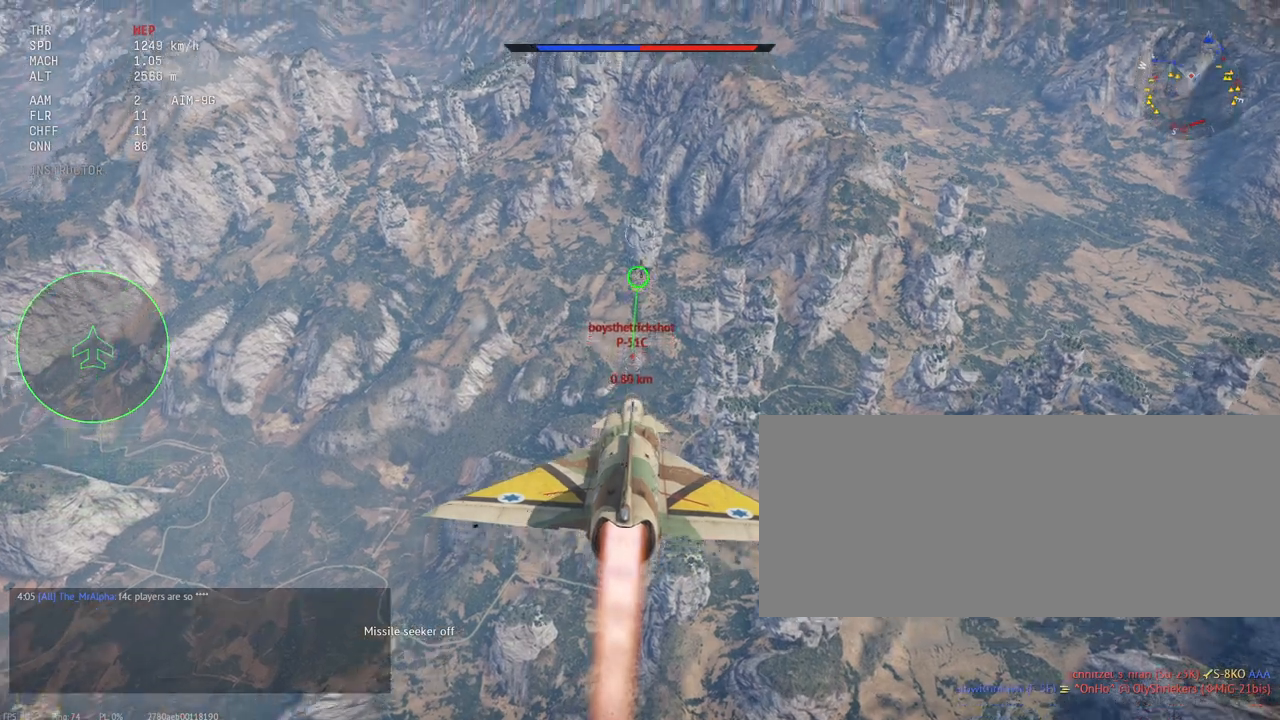
{"keys": ["shift_l"], "mouse": [], "events": []}
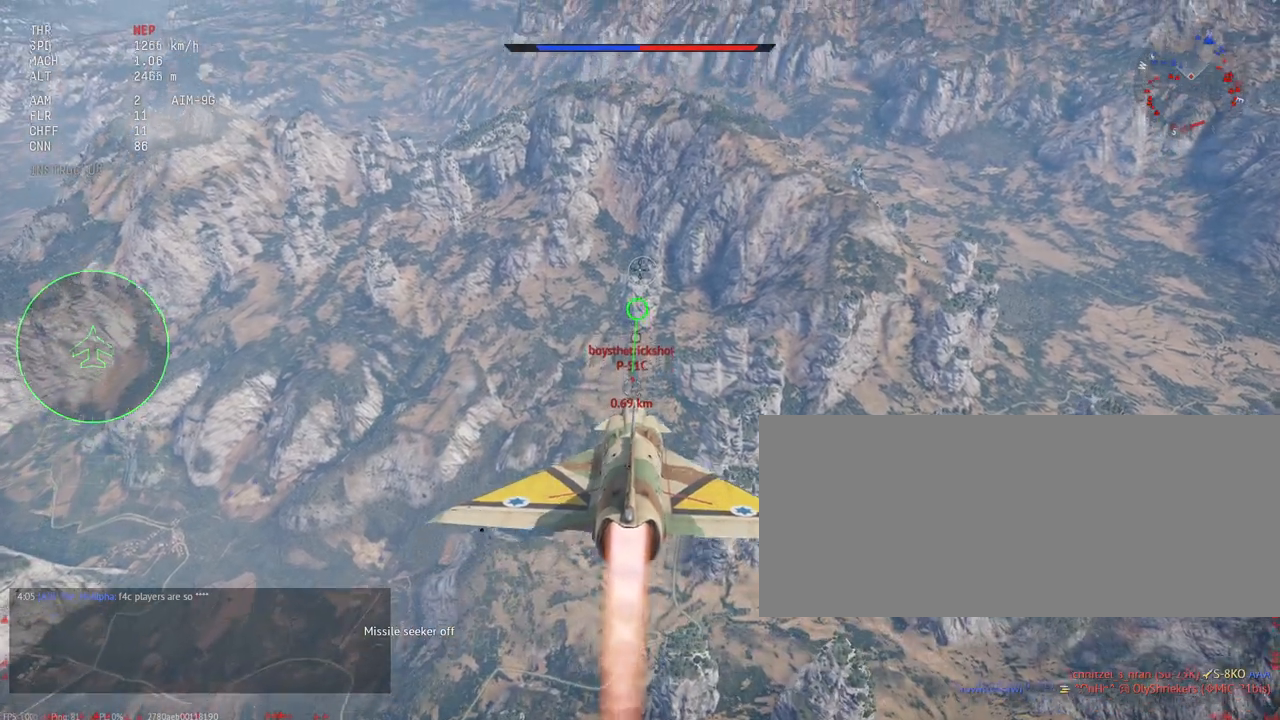
{"keys": ["shift_l"], "mouse": ["left"], "events": [[300, "mouse_left", "down"]]}
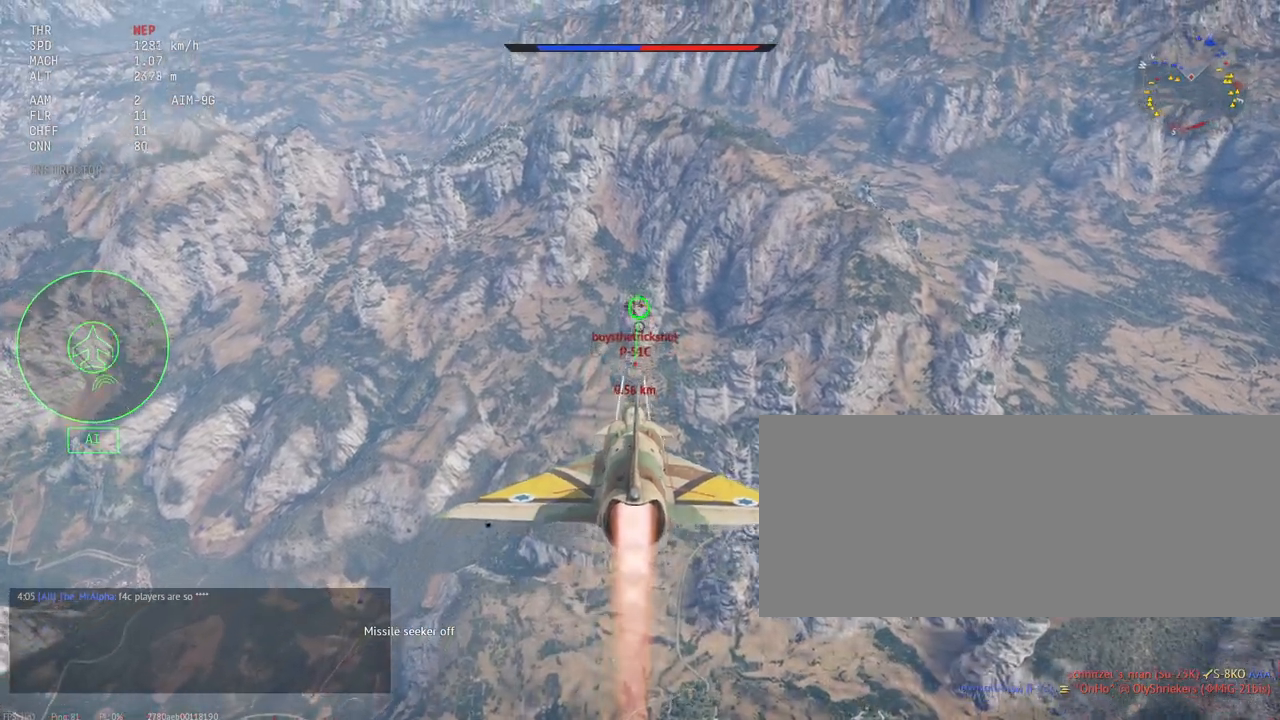
{"keys": ["shift_l"], "mouse": ["left"], "events": []}
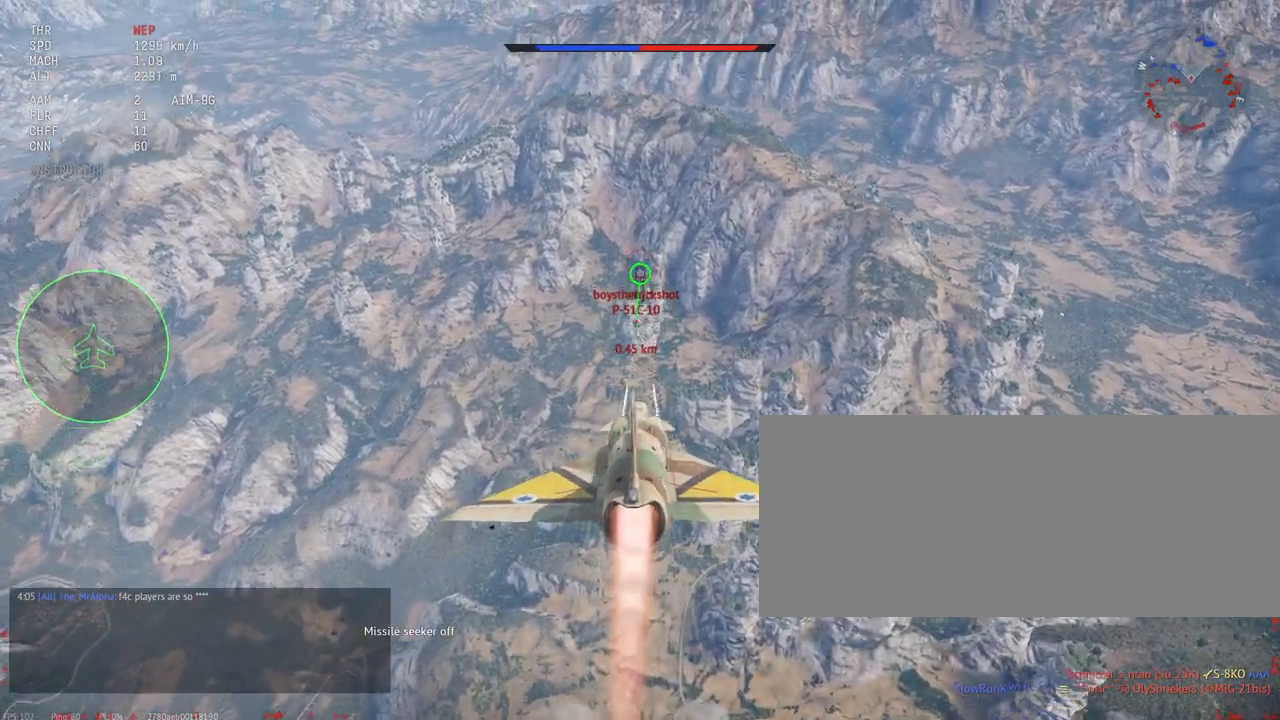
{"keys": ["shift_l"], "mouse": ["left"], "events": []}
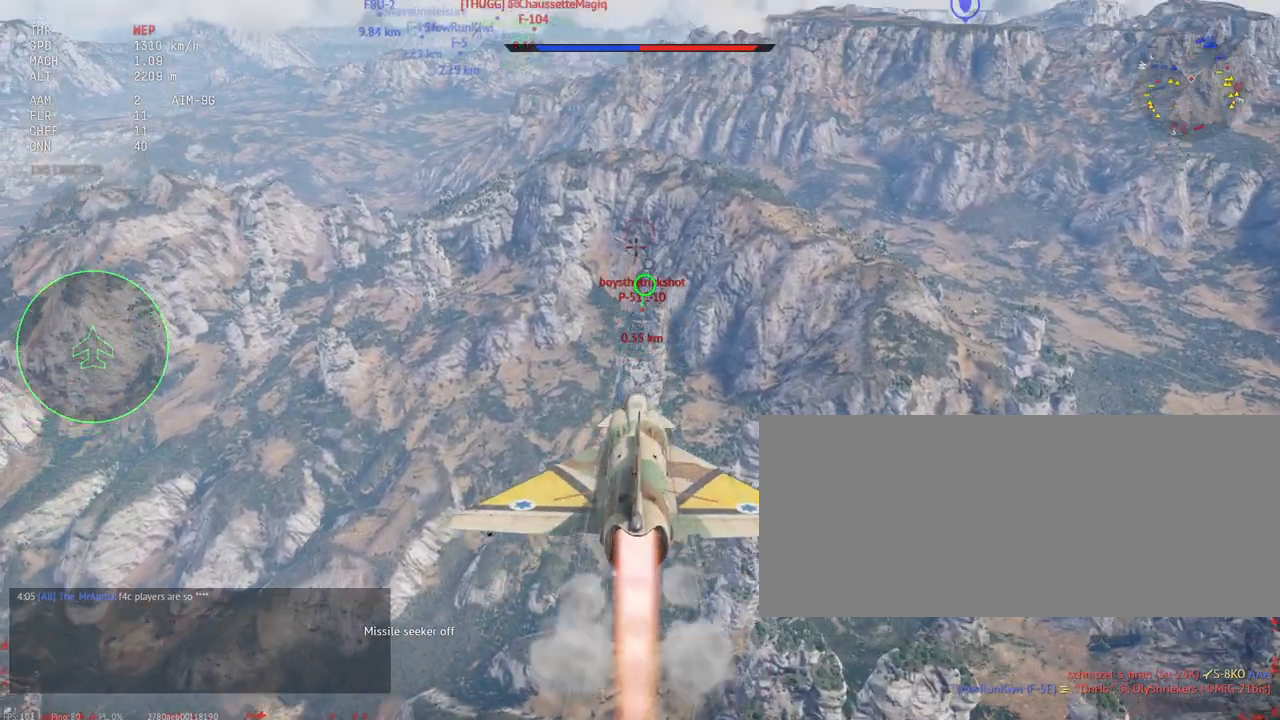
{"keys": ["shift_l"], "mouse": ["left"], "events": []}
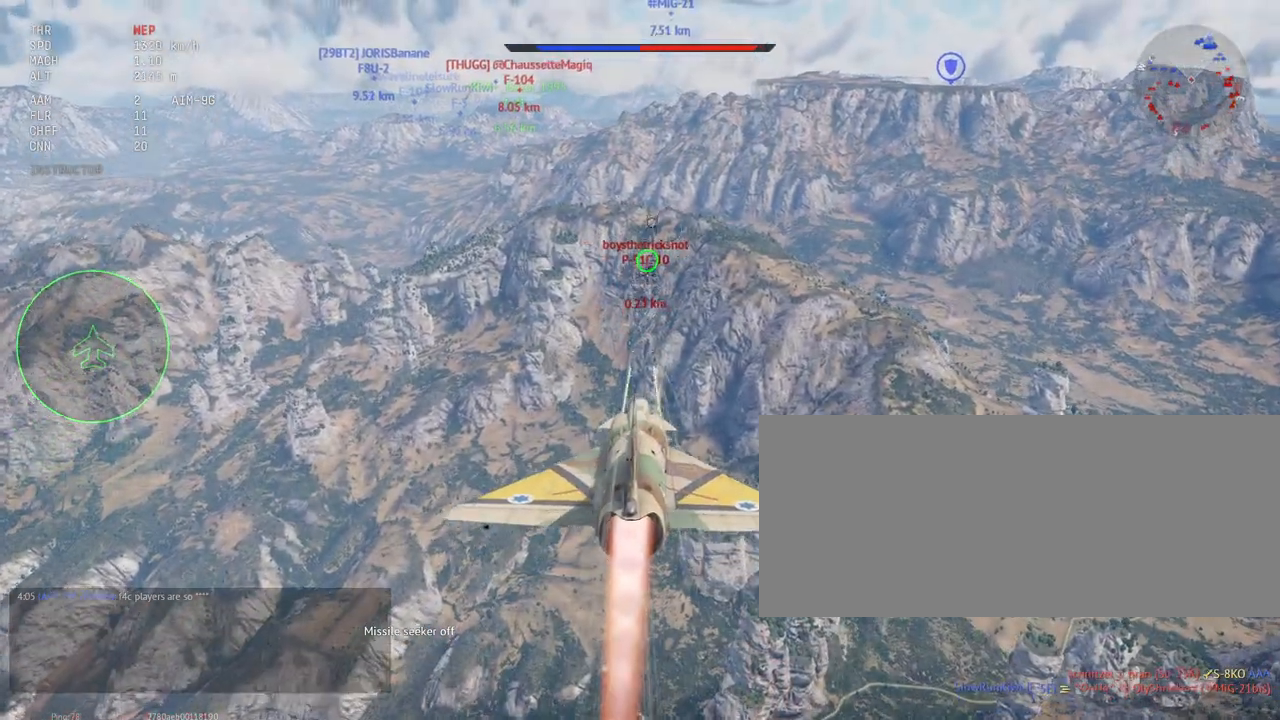
{"keys": ["shift_l"], "mouse": [], "events": [[167, "mouse_left", "up"]]}
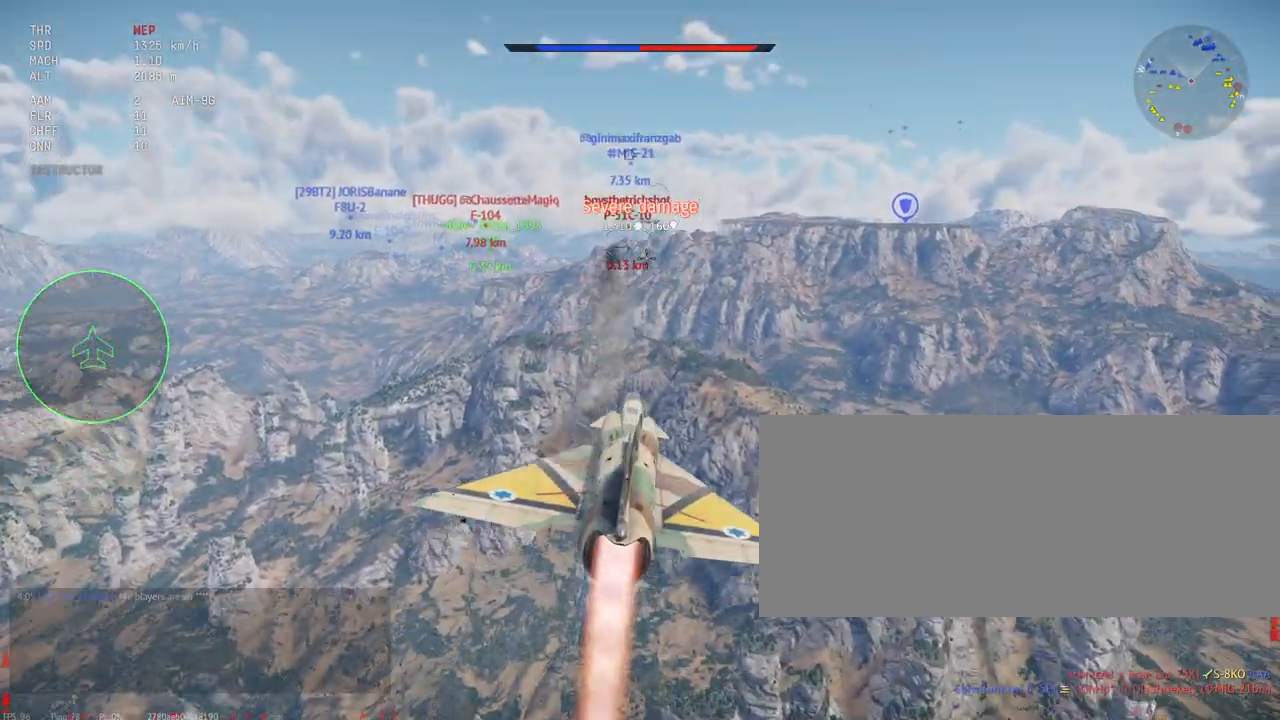
{"keys": ["shift_l"], "mouse": [], "events": []}
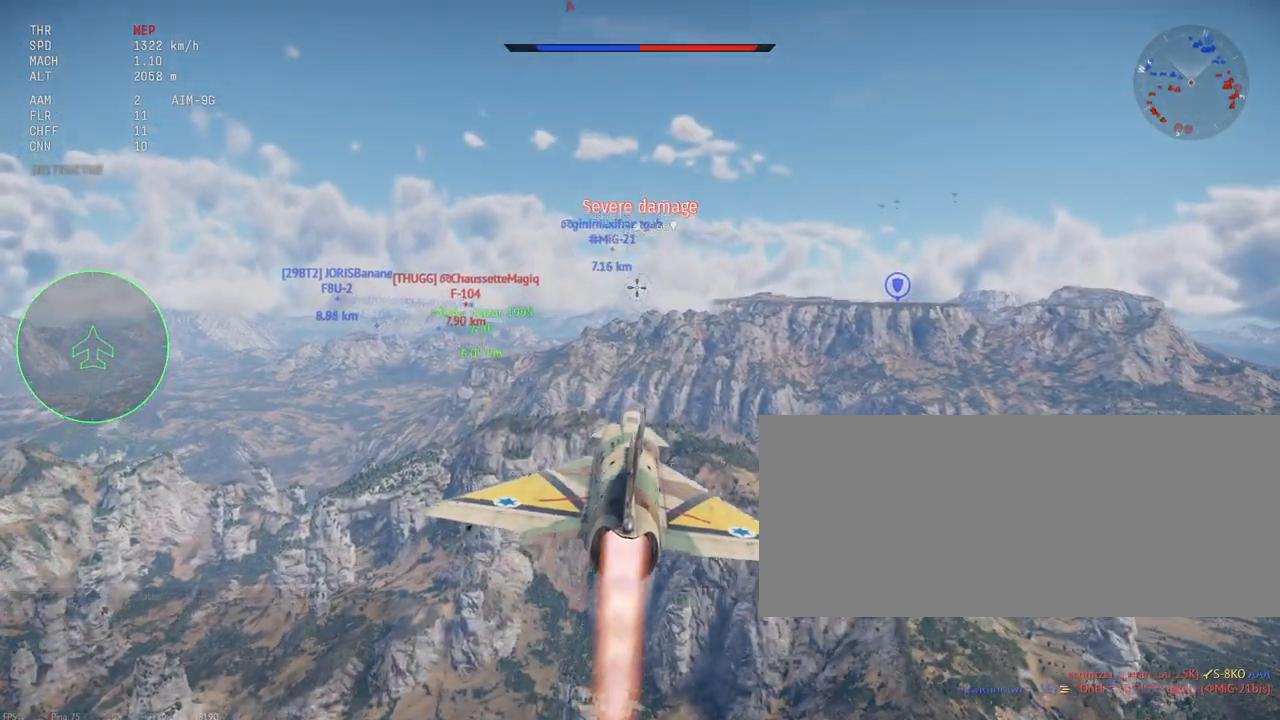
{"keys": ["c", "shift_l"], "mouse": [], "events": [[67, "c", "down"]]}
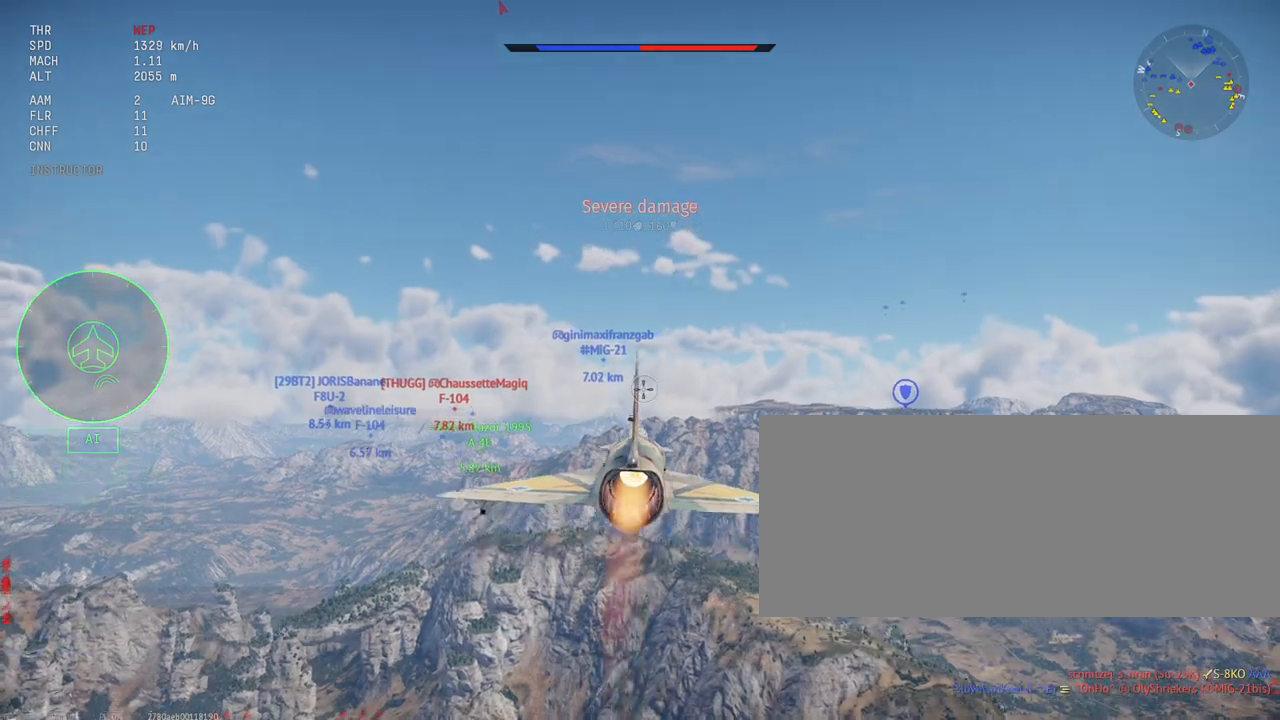
{"keys": ["c", "shift_l"], "mouse": [], "events": []}
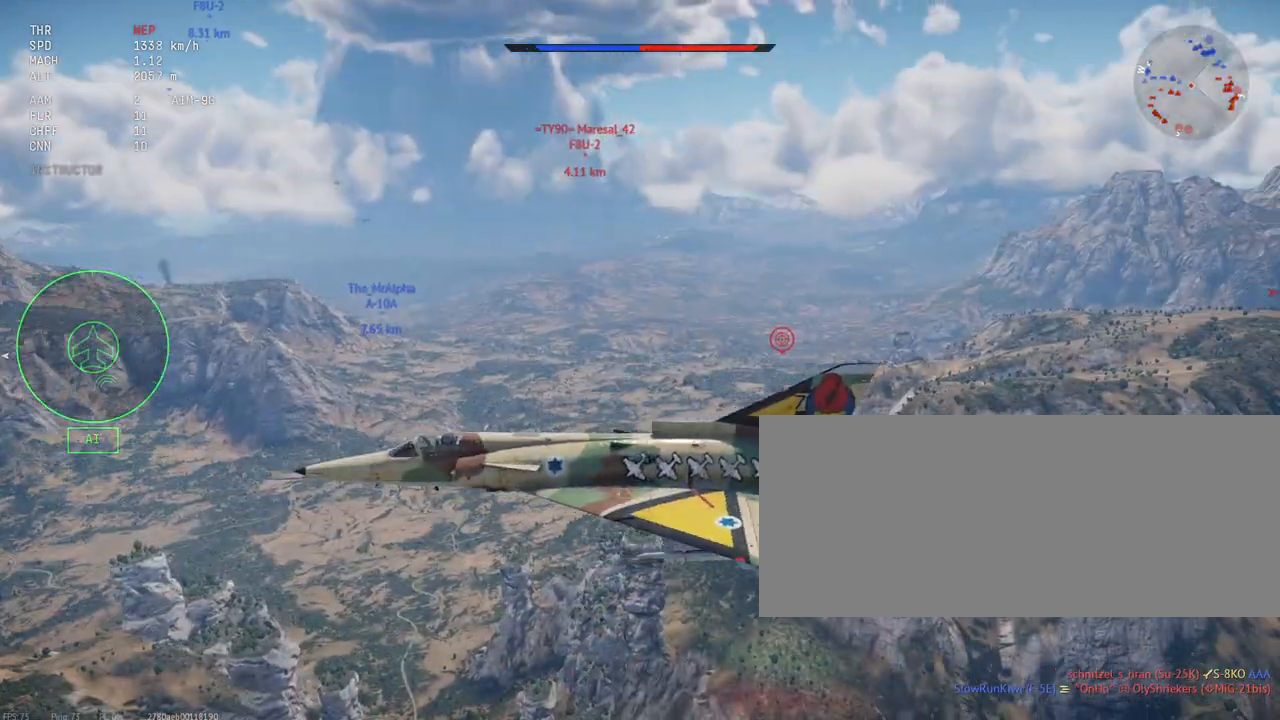
{"keys": ["c", "shift_l"], "mouse": [], "events": []}
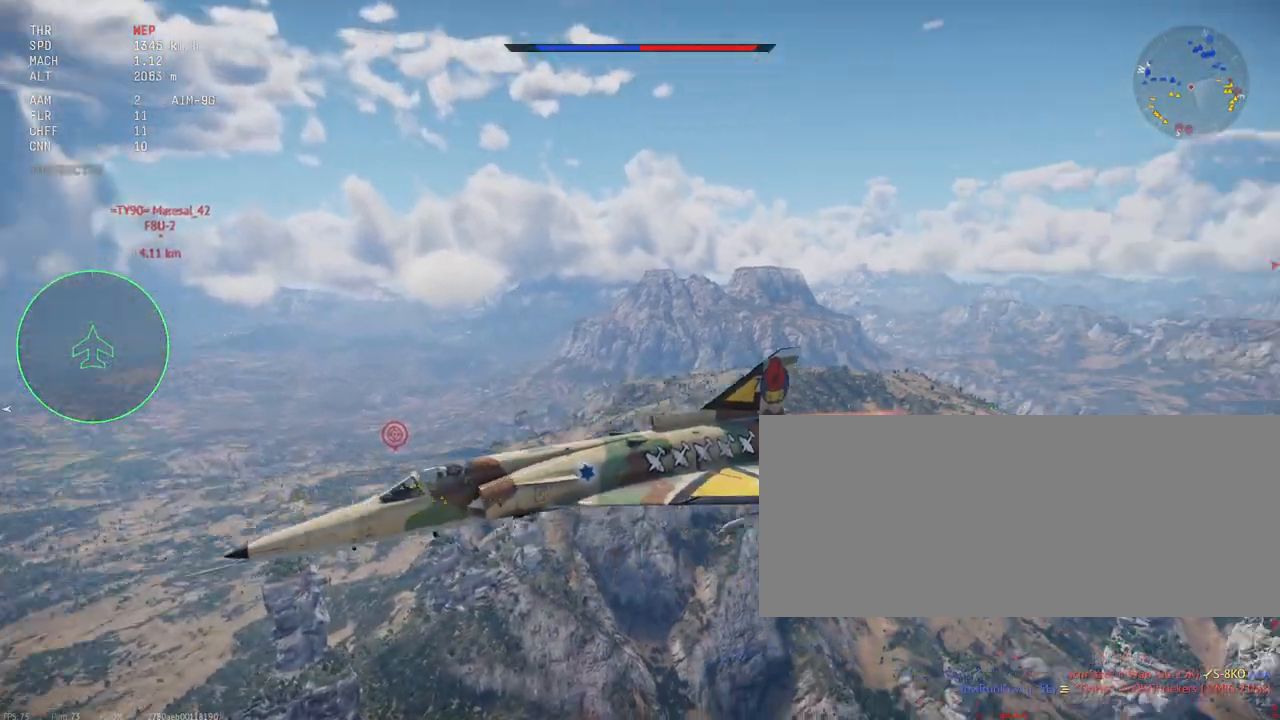
{"keys": ["c", "shift_l"], "mouse": [], "events": []}
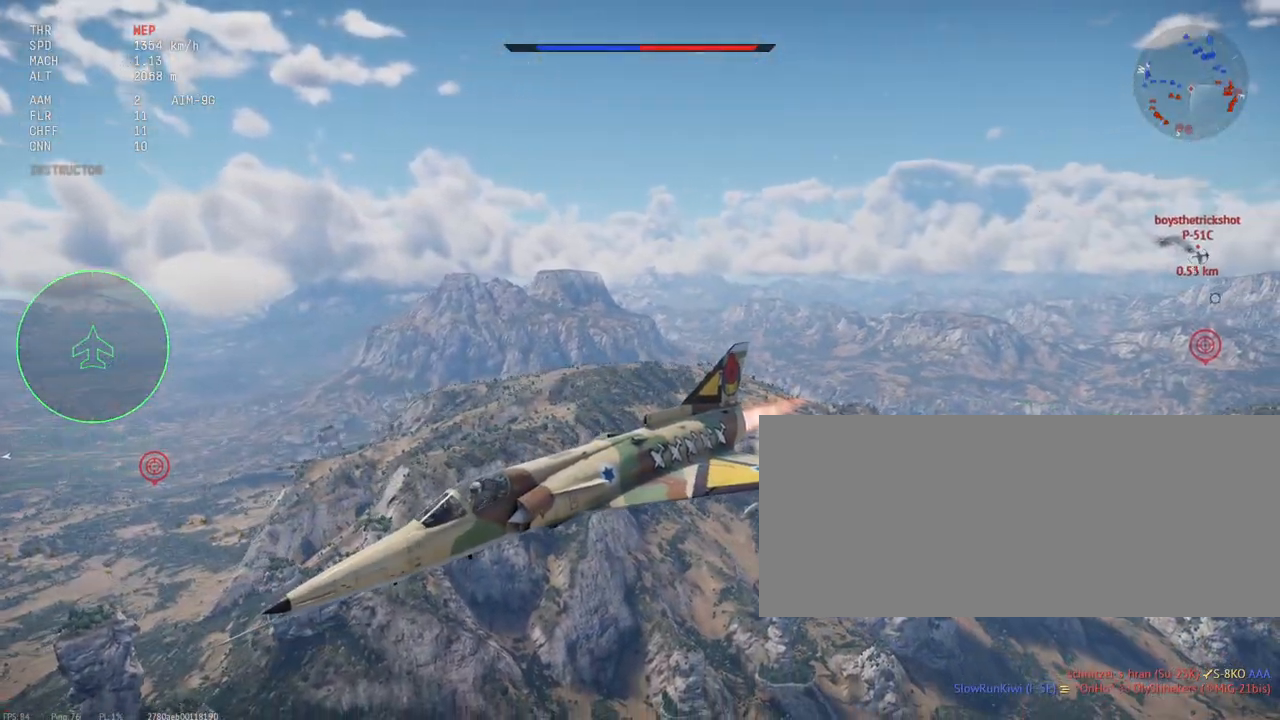
{"keys": ["c", "shift_l"], "mouse": [], "events": []}
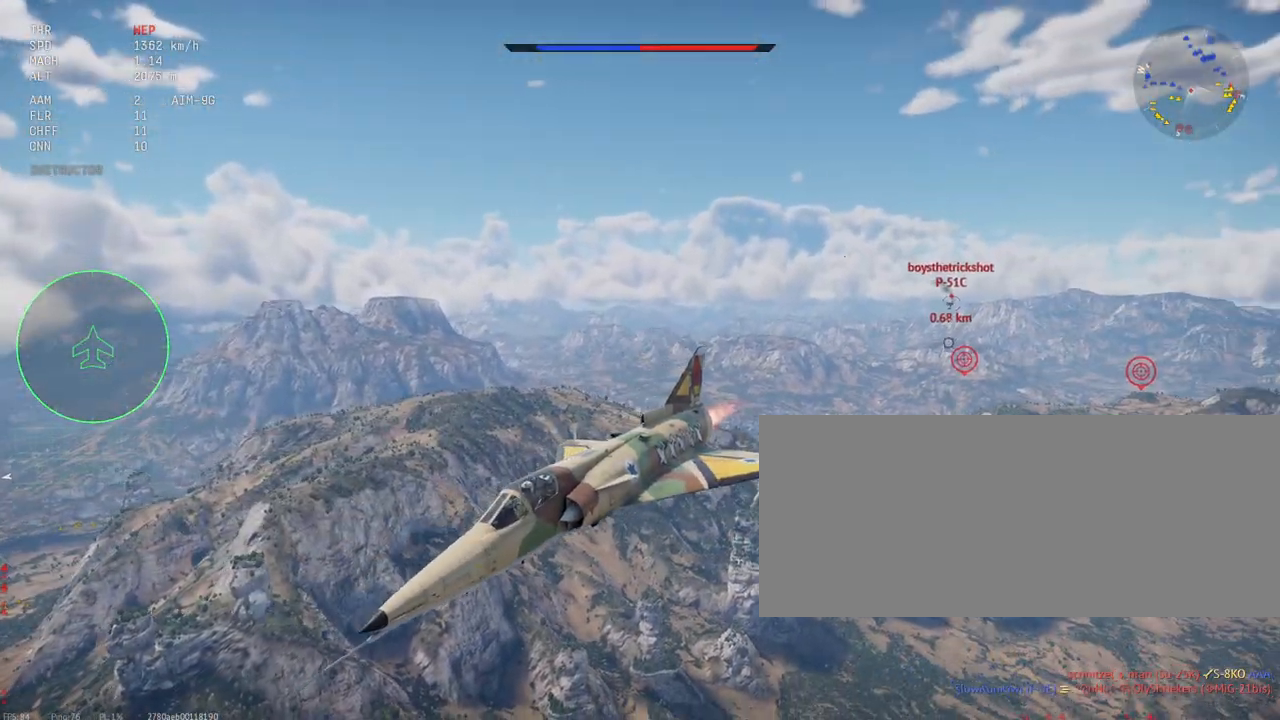
{"keys": ["c", "shift_l"], "mouse": [], "events": []}
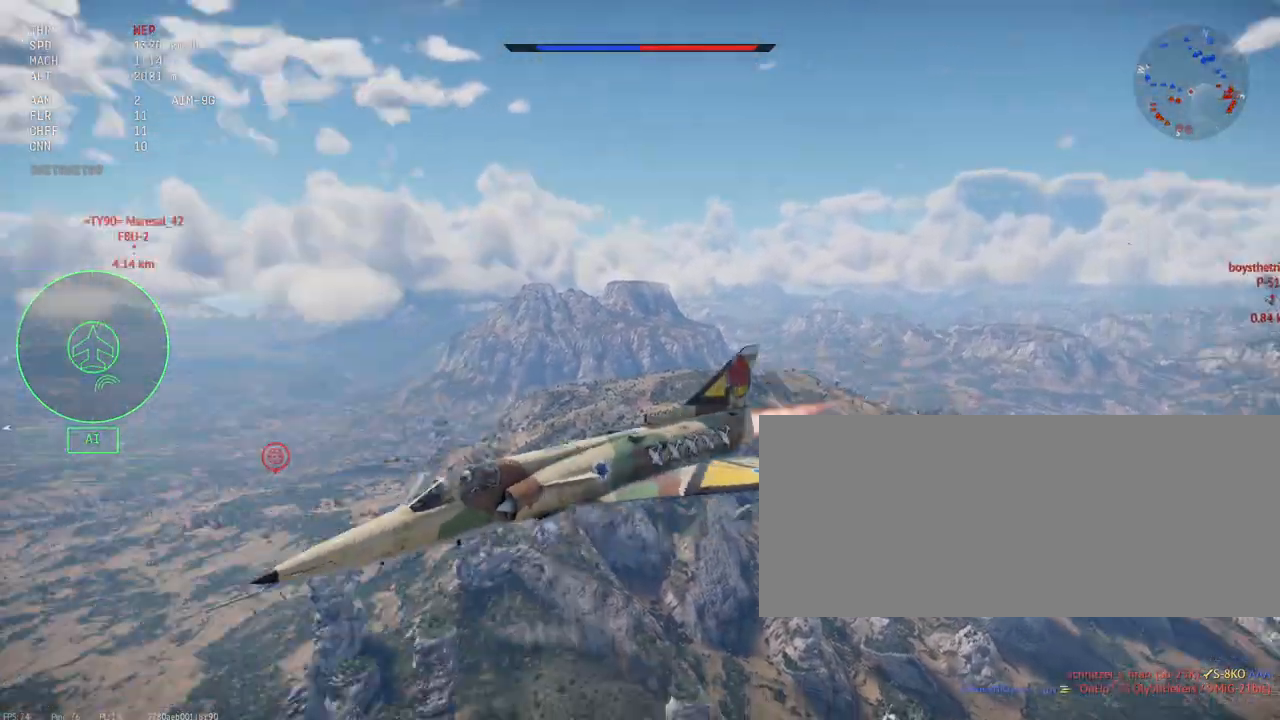
{"keys": ["c", "shift_l"], "mouse": [], "events": []}
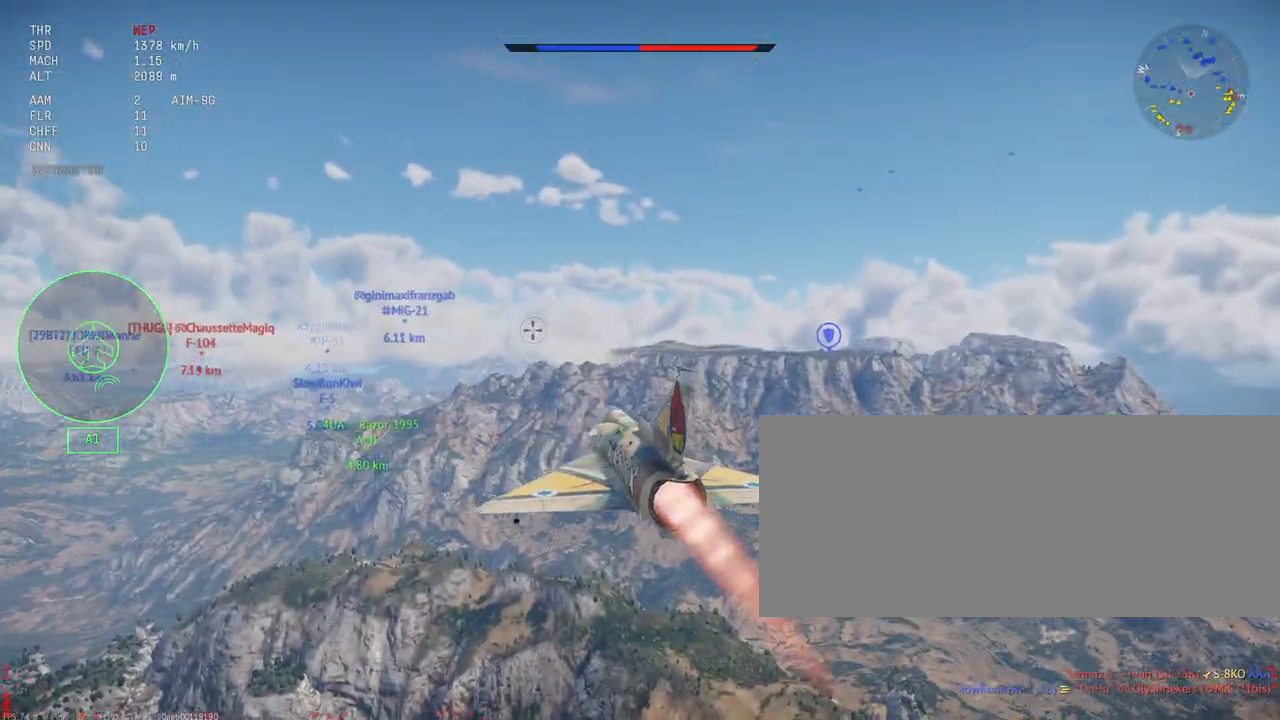
{"keys": ["c", "shift_l"], "mouse": [], "events": []}
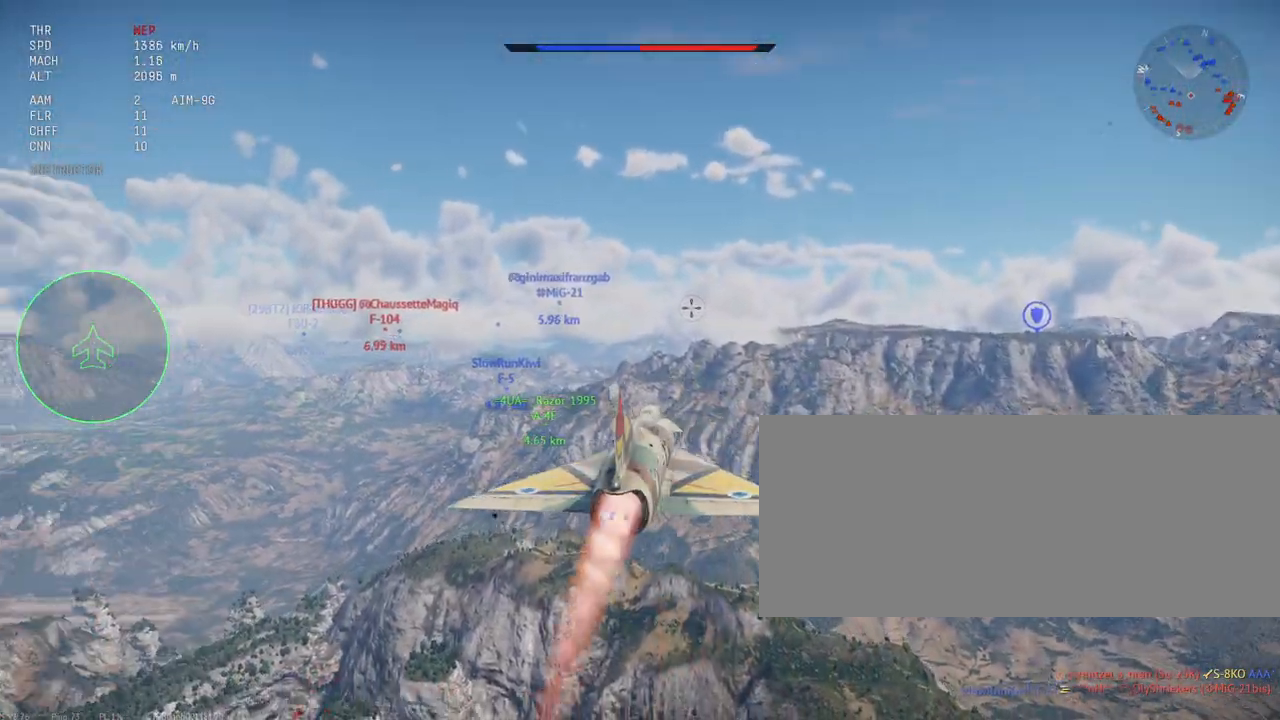
{"keys": ["shift_l", "x"], "mouse": [], "events": [[50, "c", "up"], [483, "x", "down"]]}
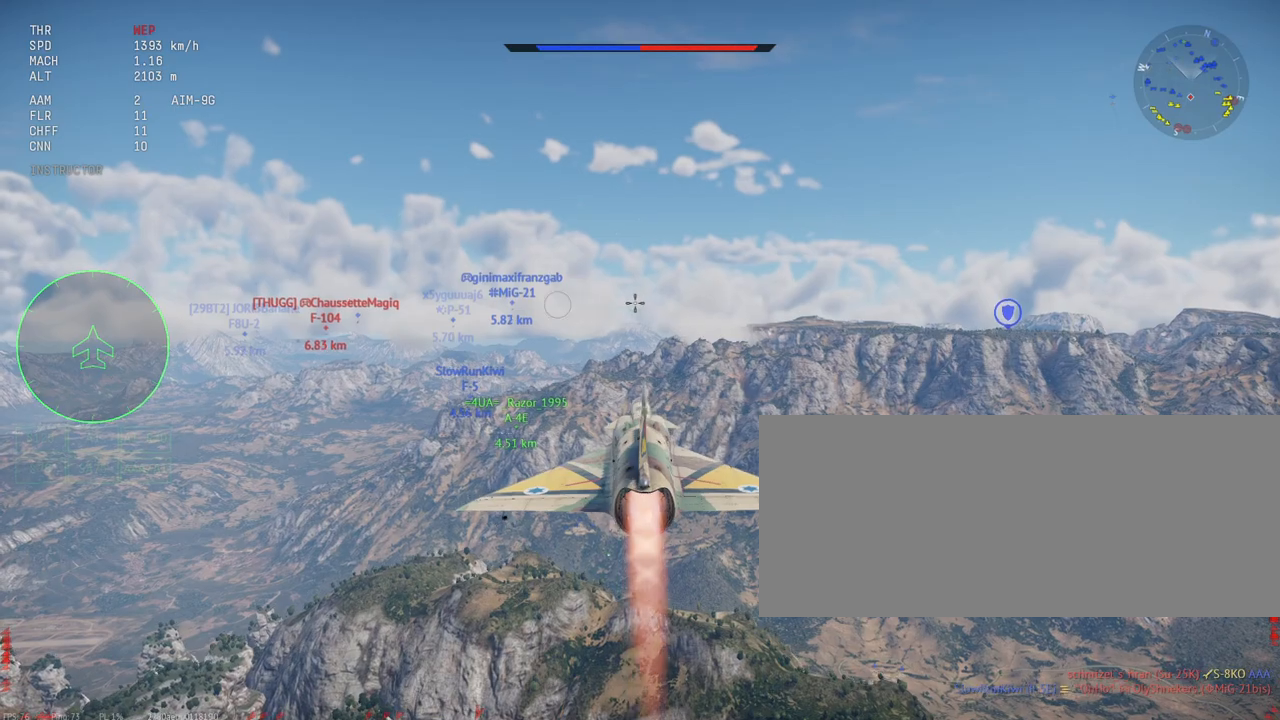
{"keys": ["shift_l"], "mouse": [], "events": [[100, "x", "up"]]}
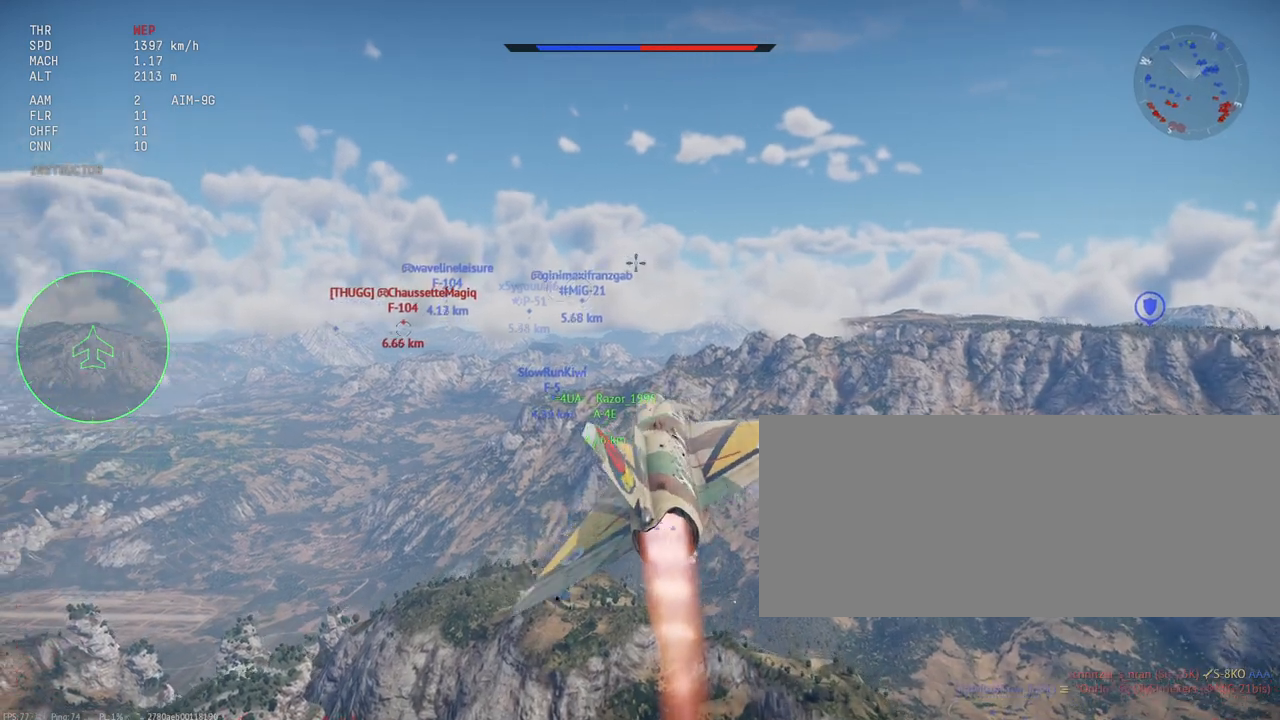
{"keys": ["shift_l"], "mouse": [], "events": []}
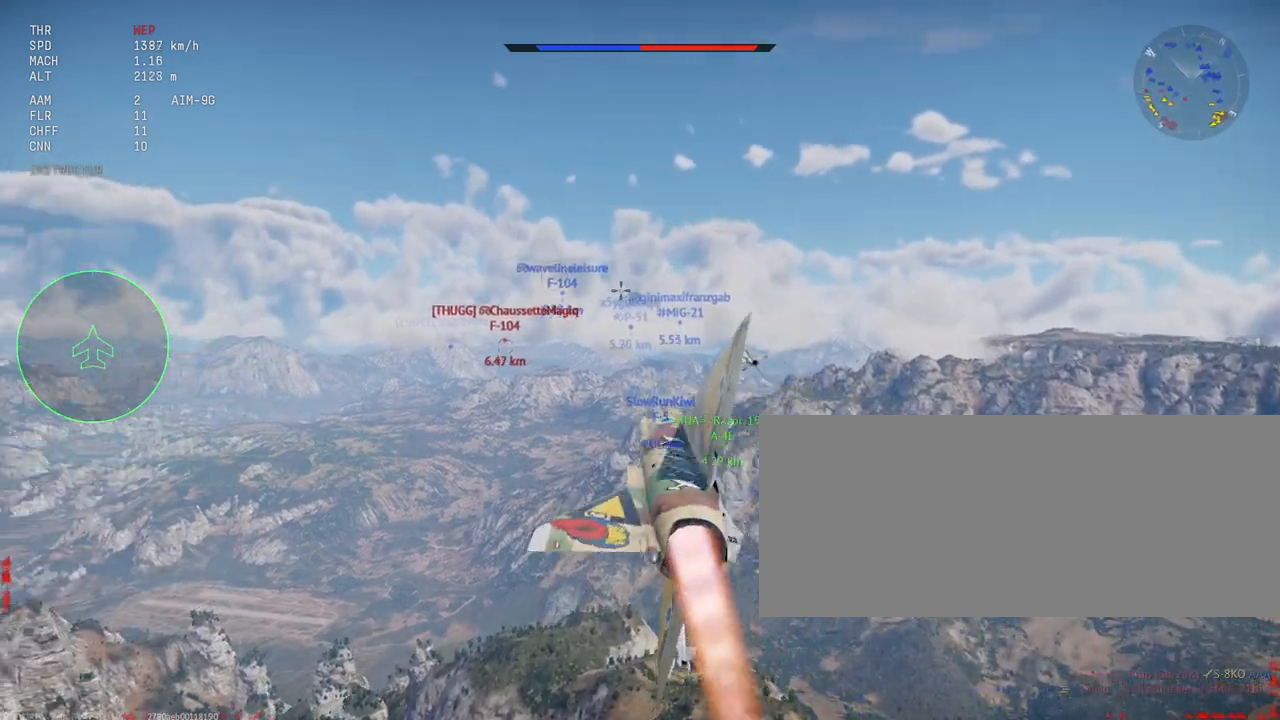
{"keys": ["shift_l"], "mouse": [], "events": []}
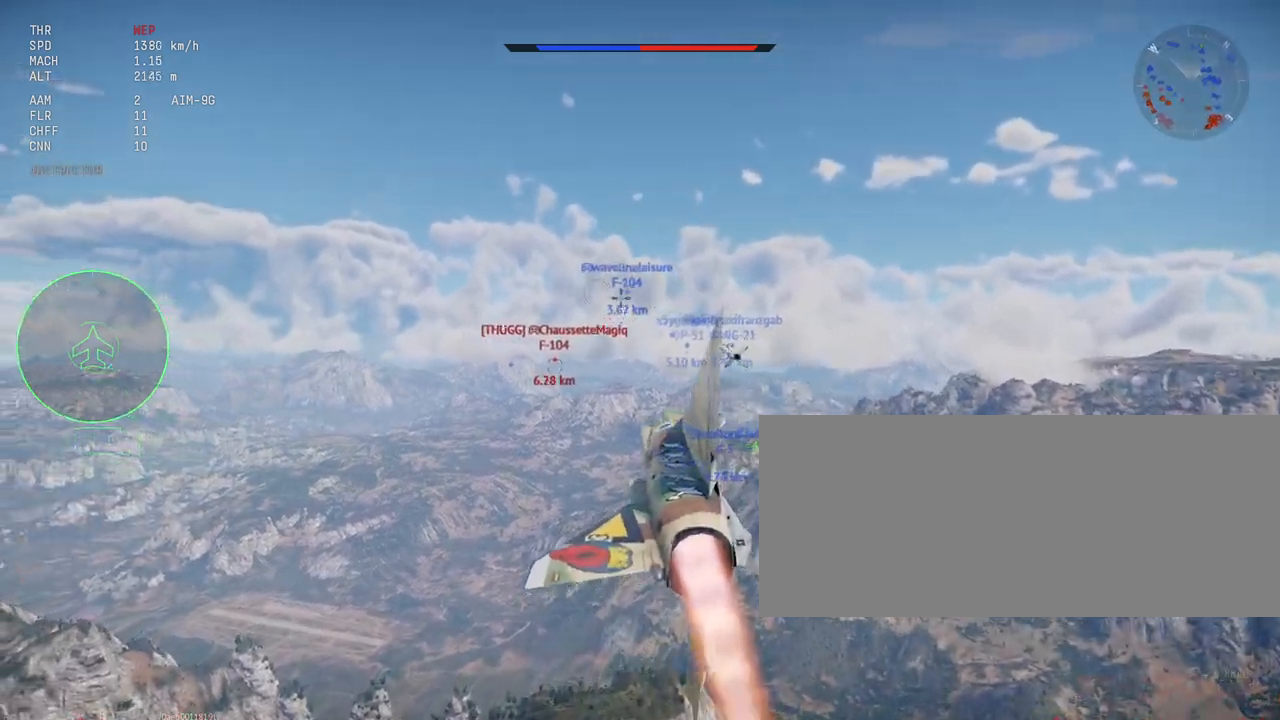
{"keys": ["c", "shift_l"], "mouse": [], "events": [[450, "c", "down"]]}